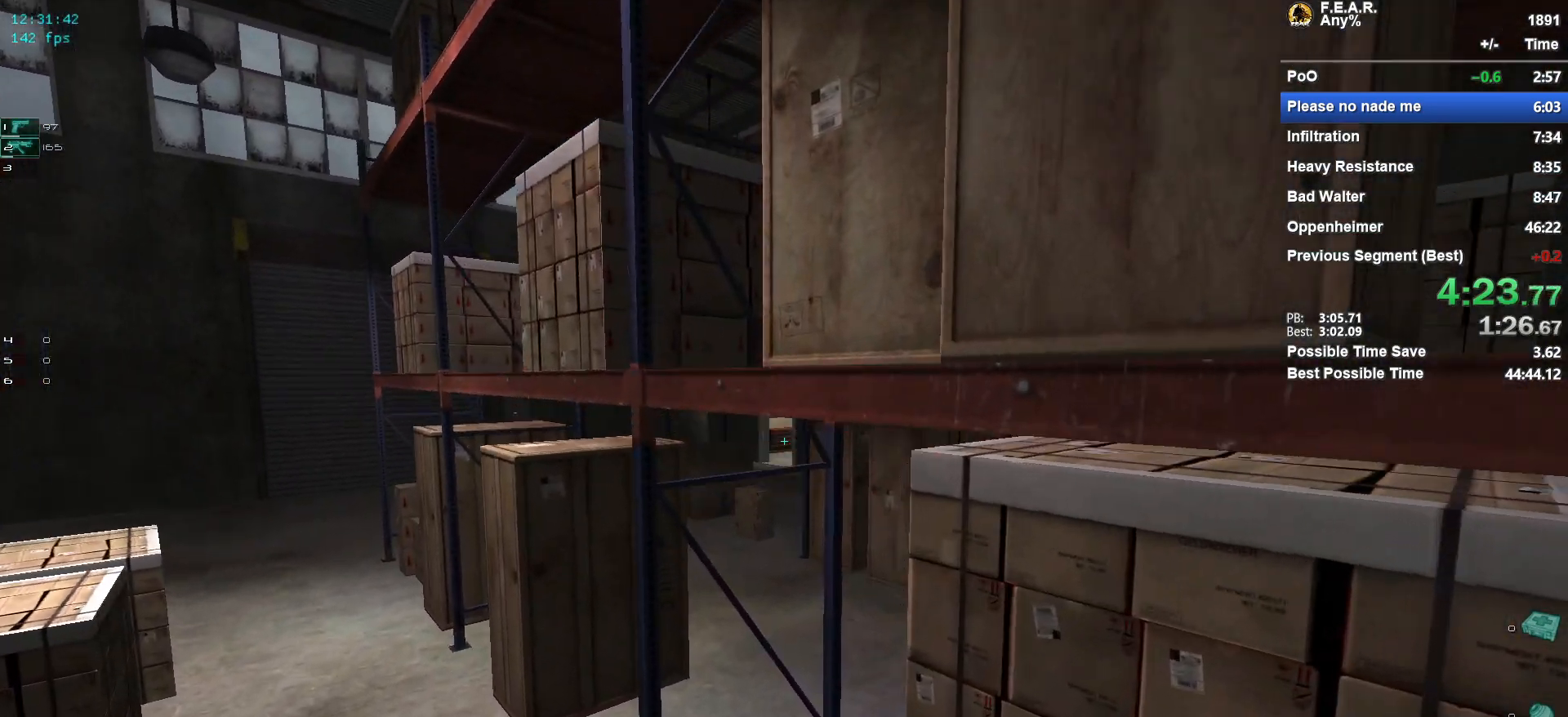
Gameplay with keyboard and mouse; each line is a JSON object with the keys and mouse buttons held at the frame after it. "events" lists presses ("down") and releases ("up") of "1", "2", "3", "4", "5", "a", "c", "ctrl", "d", "e", "escape", "f", "f5", "f9", "g", "q", "r", "s", "shift", "space", "v", "w", "x", "z", "mouse_left", "mouse_wheel" and "mouse_right" between this image and that frame as [ms after this image, input, new state], when the widget could be followed in between. "mouse_left", "mouse_wheel", "mouse_right" = the "left", "wheel", "right" buttons of the "mouse" list. No other keys are recorded. "wheel" means that the mouse wheel is clicked or scrolled. Mouse movement is not recorded.
{"keys": ["w"], "mouse": [], "events": [[100, "a", "down"], [484, "a", "up"]]}
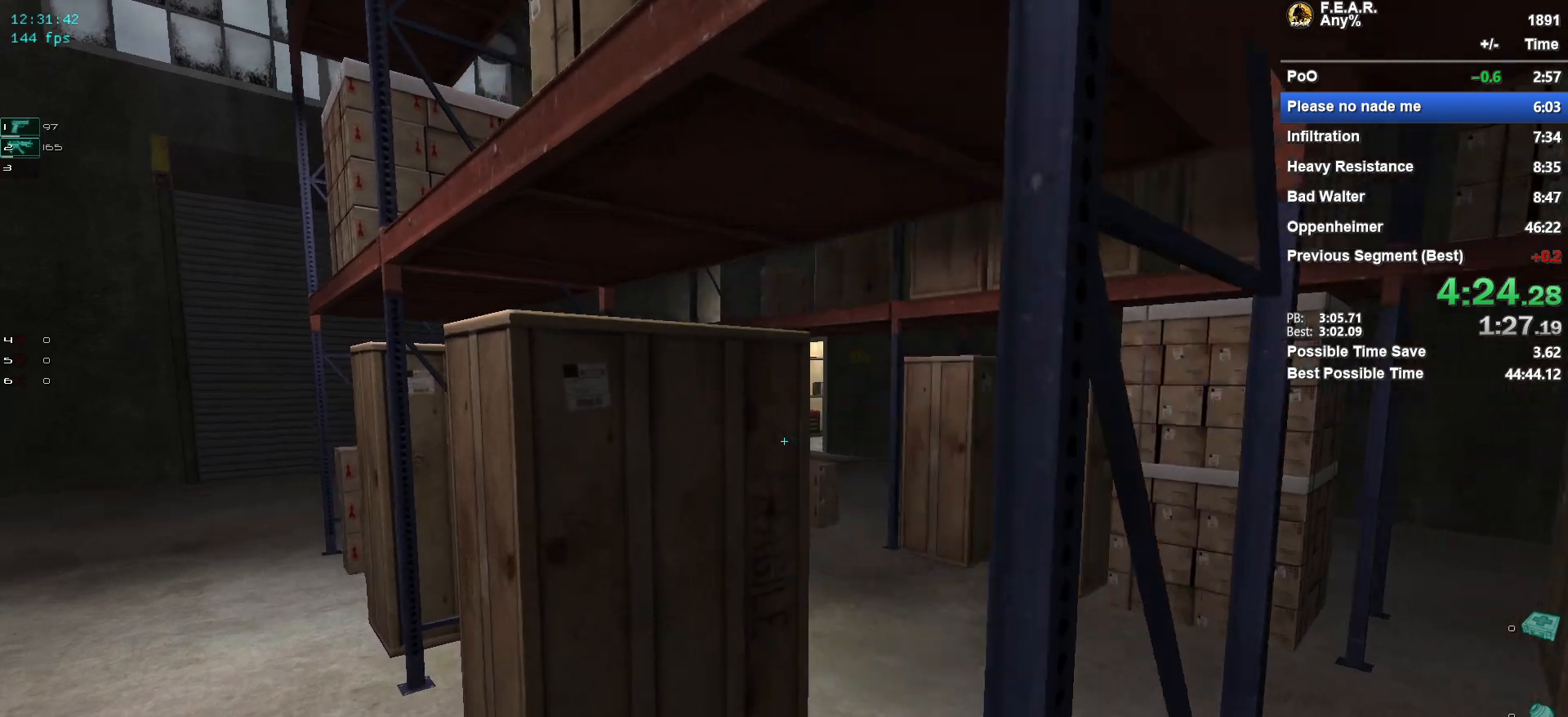
{"keys": ["d", "w"], "mouse": [], "events": [[116, "d", "down"]]}
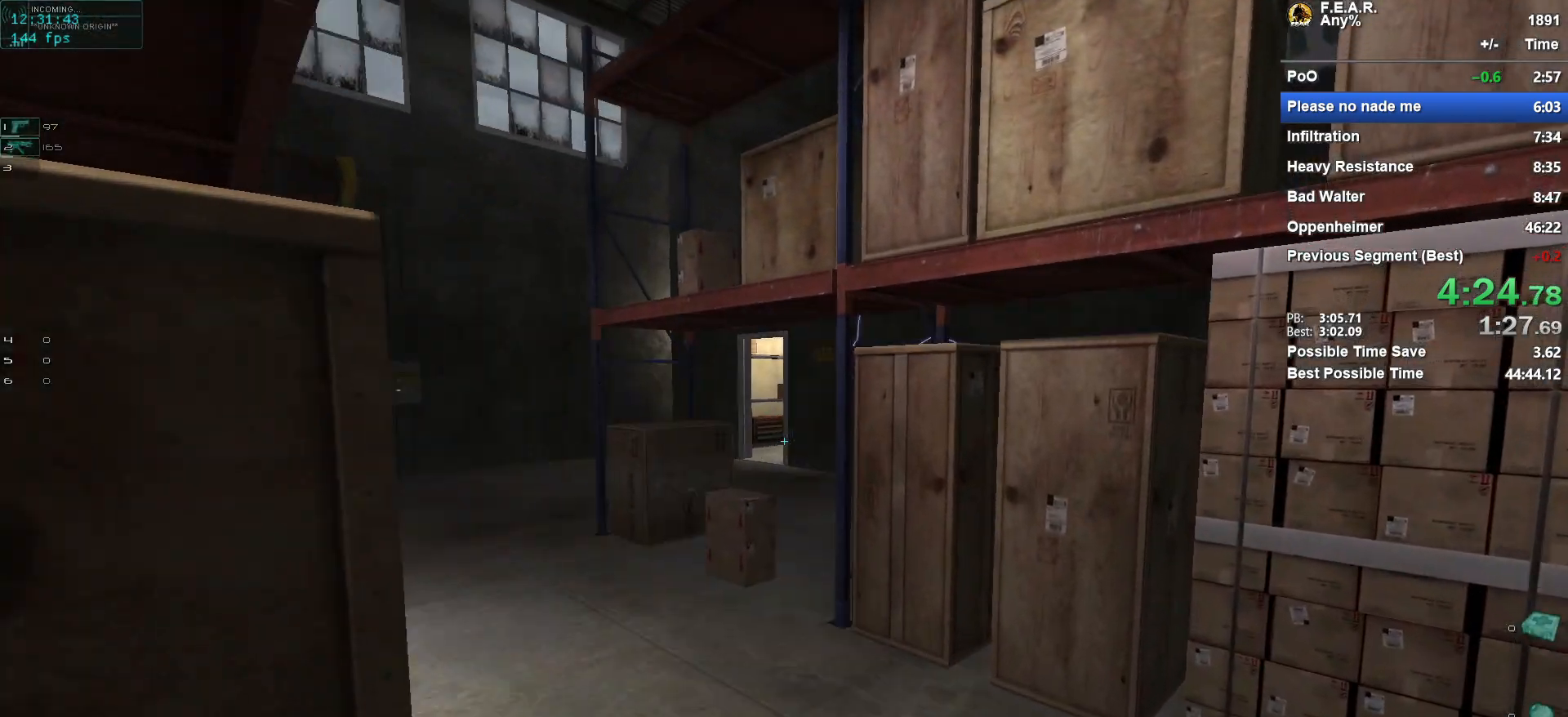
{"keys": ["a", "w"], "mouse": [], "events": [[34, "d", "up"], [184, "a", "down"]]}
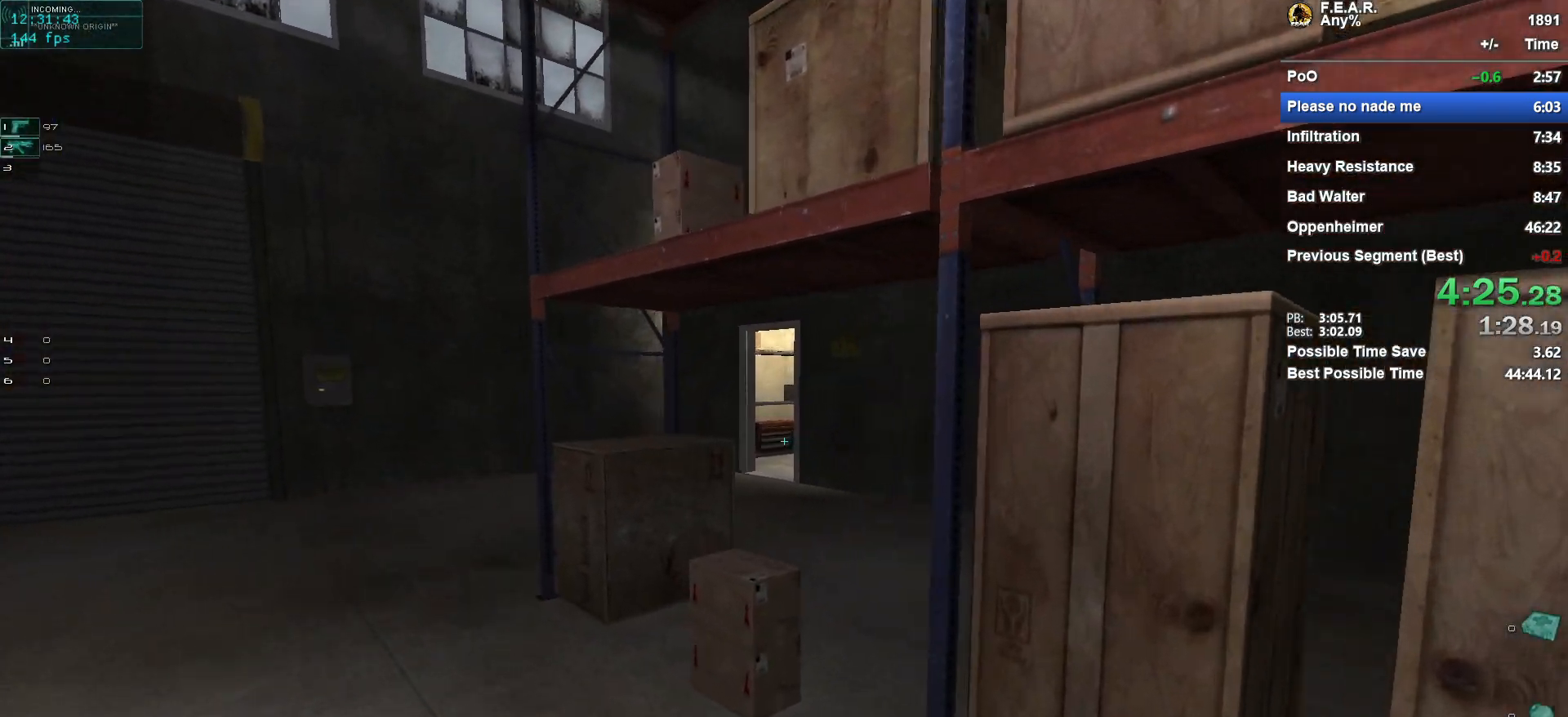
{"keys": ["w"], "mouse": [], "events": [[100, "a", "up"]]}
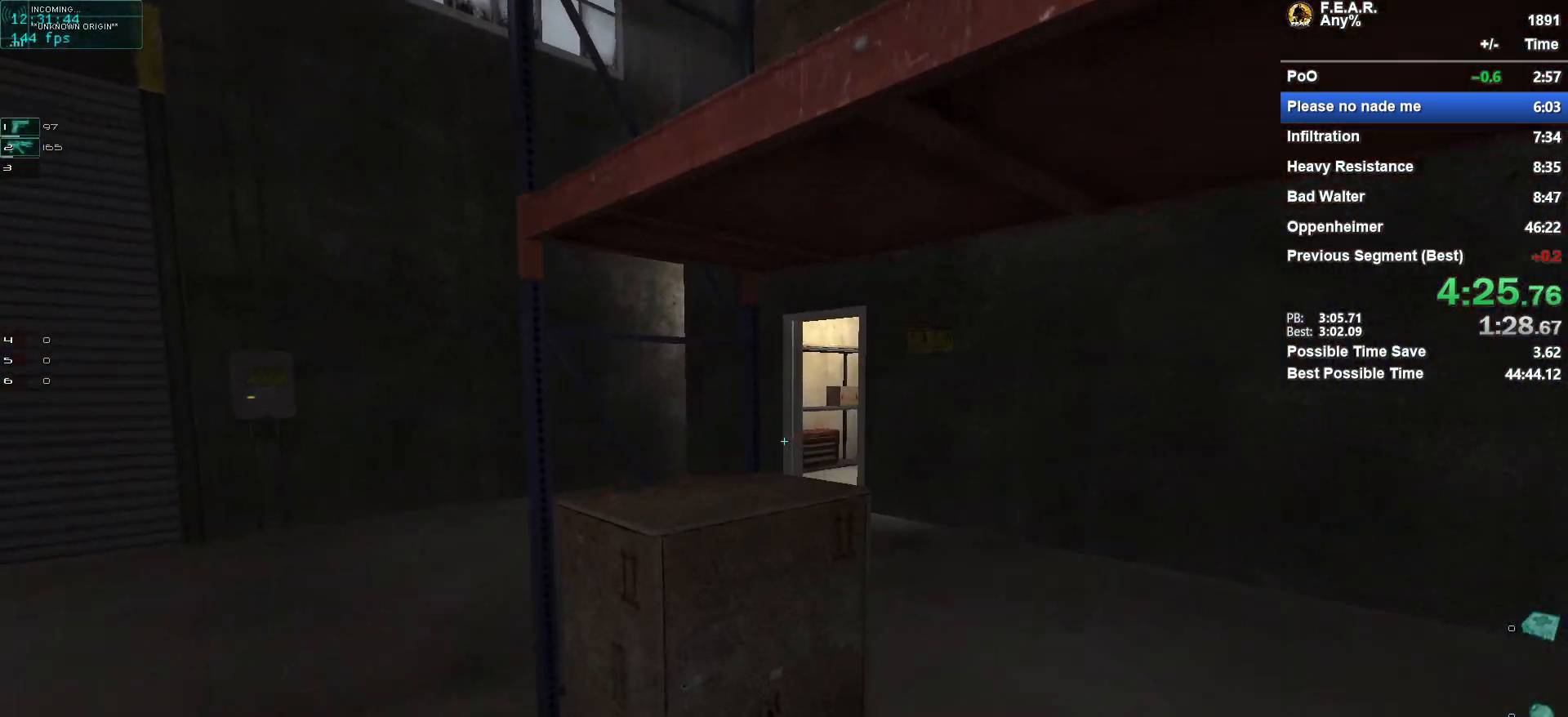
{"keys": ["d", "w"], "mouse": [], "events": [[300, "d", "down"]]}
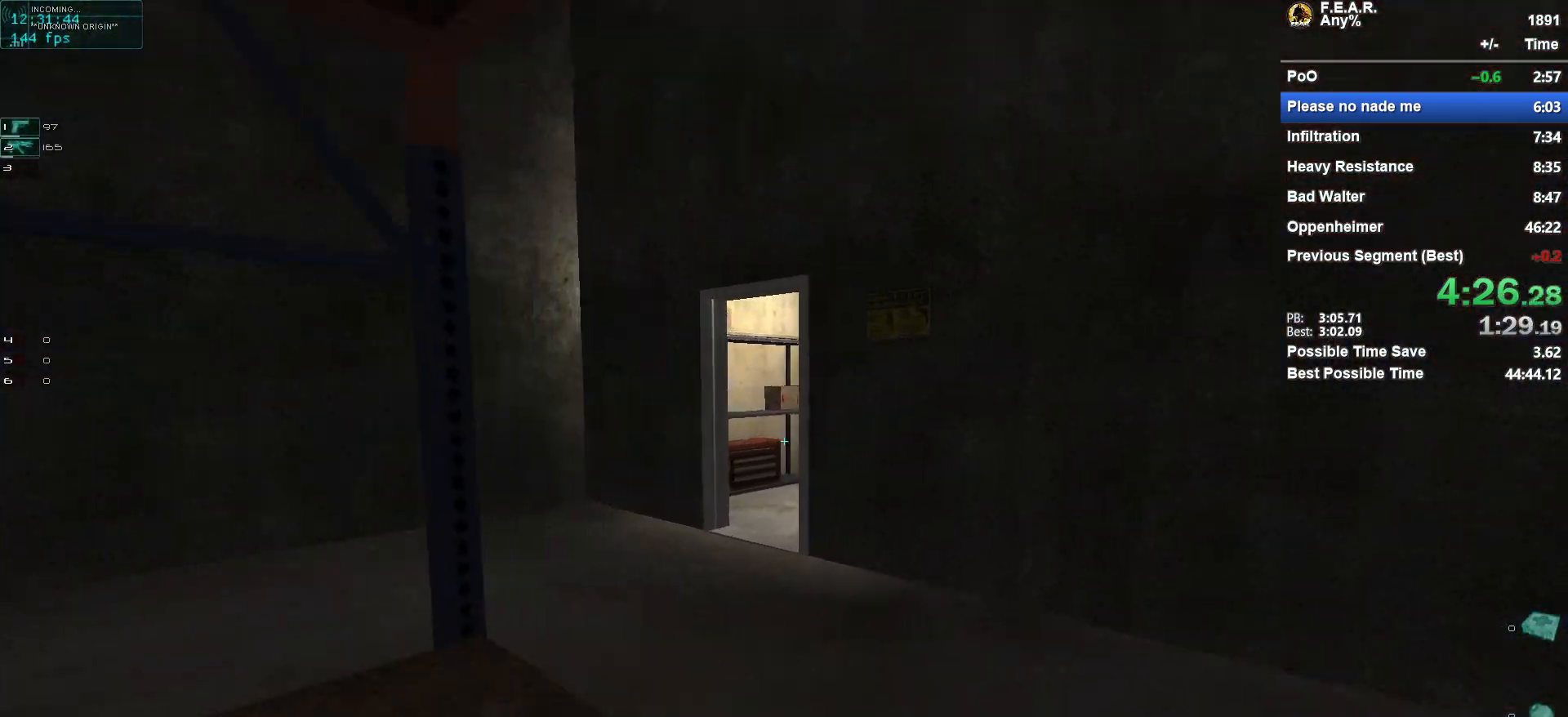
{"keys": ["a", "w"], "mouse": [], "events": [[133, "d", "up"], [283, "a", "down"]]}
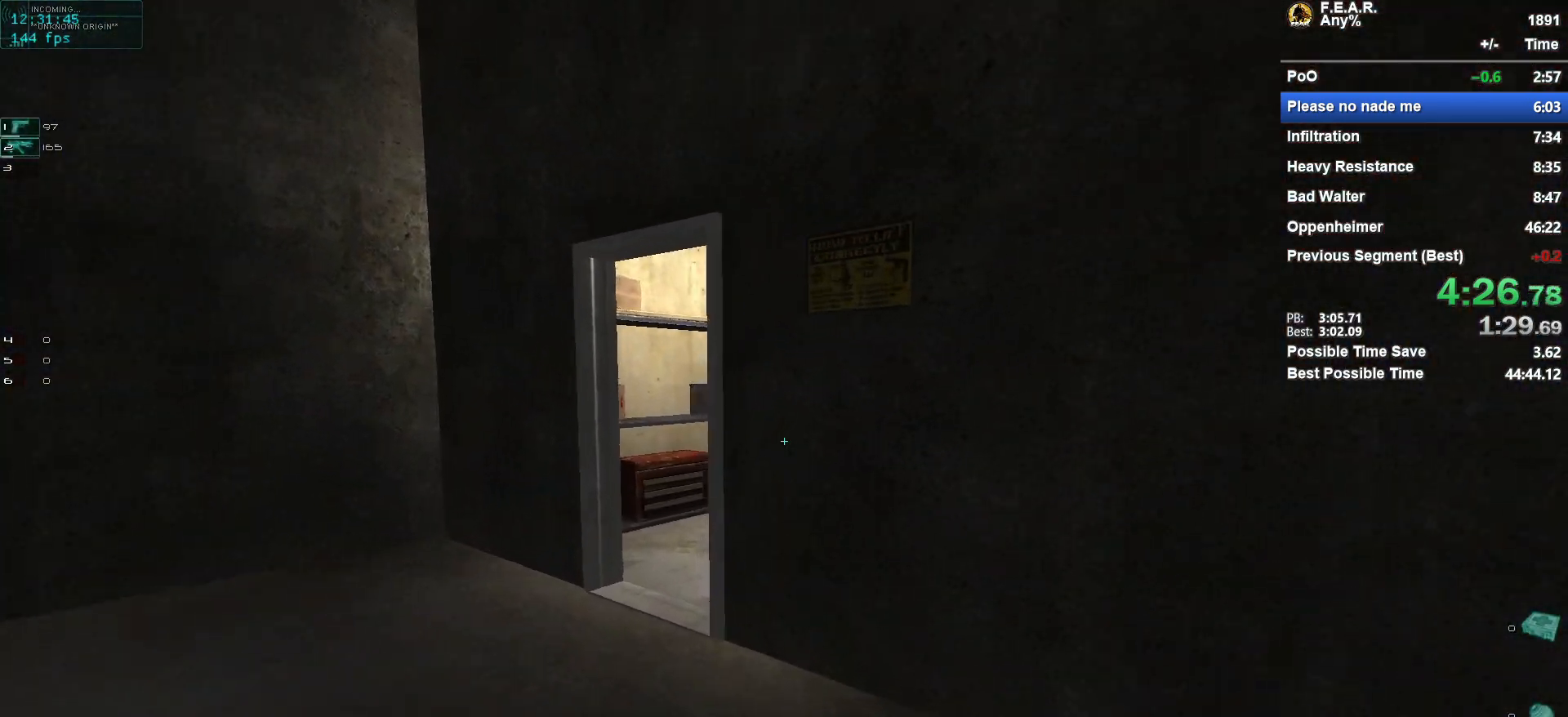
{"keys": ["a", "w"], "mouse": [], "events": [[50, "a", "up"], [200, "a", "down"]]}
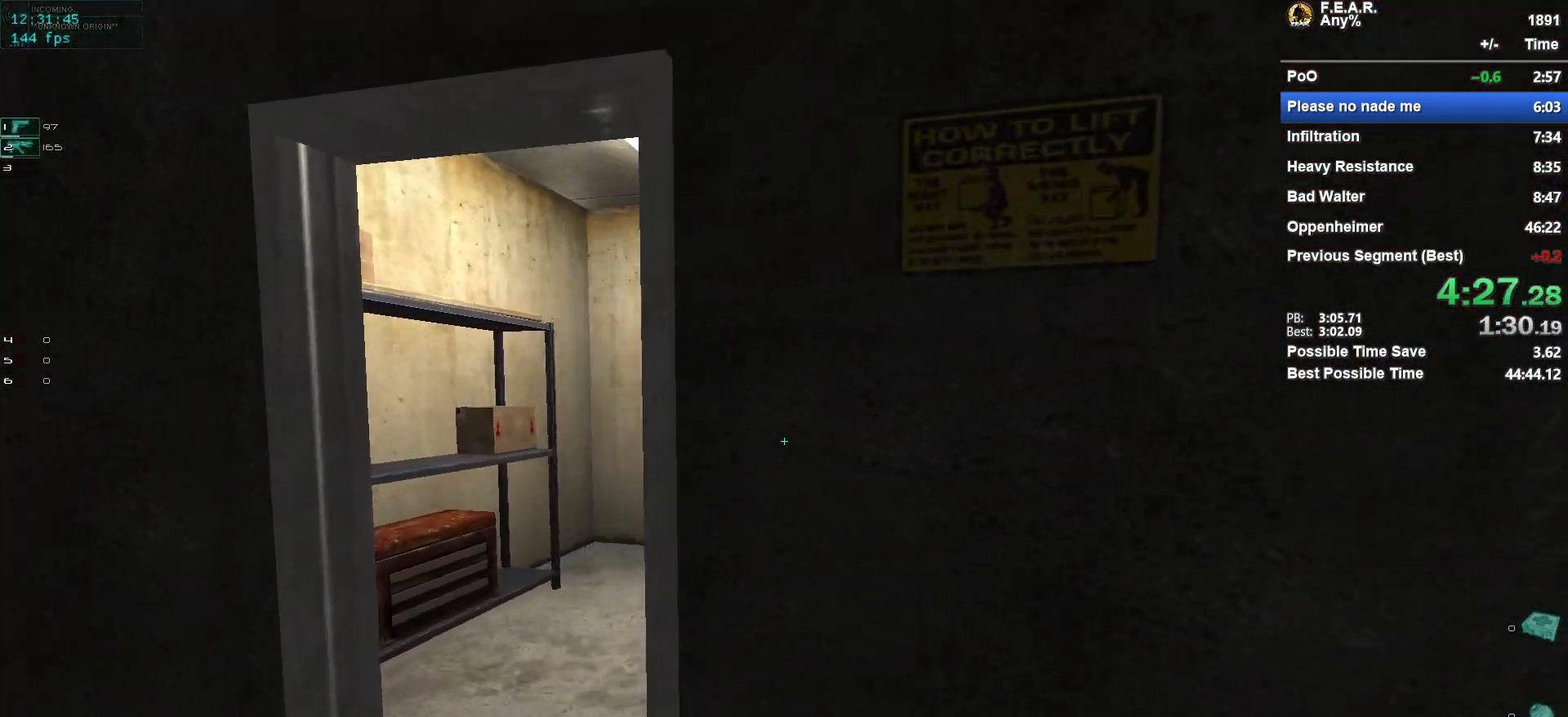
{"keys": ["w"], "mouse": [], "events": [[116, "a", "up"]]}
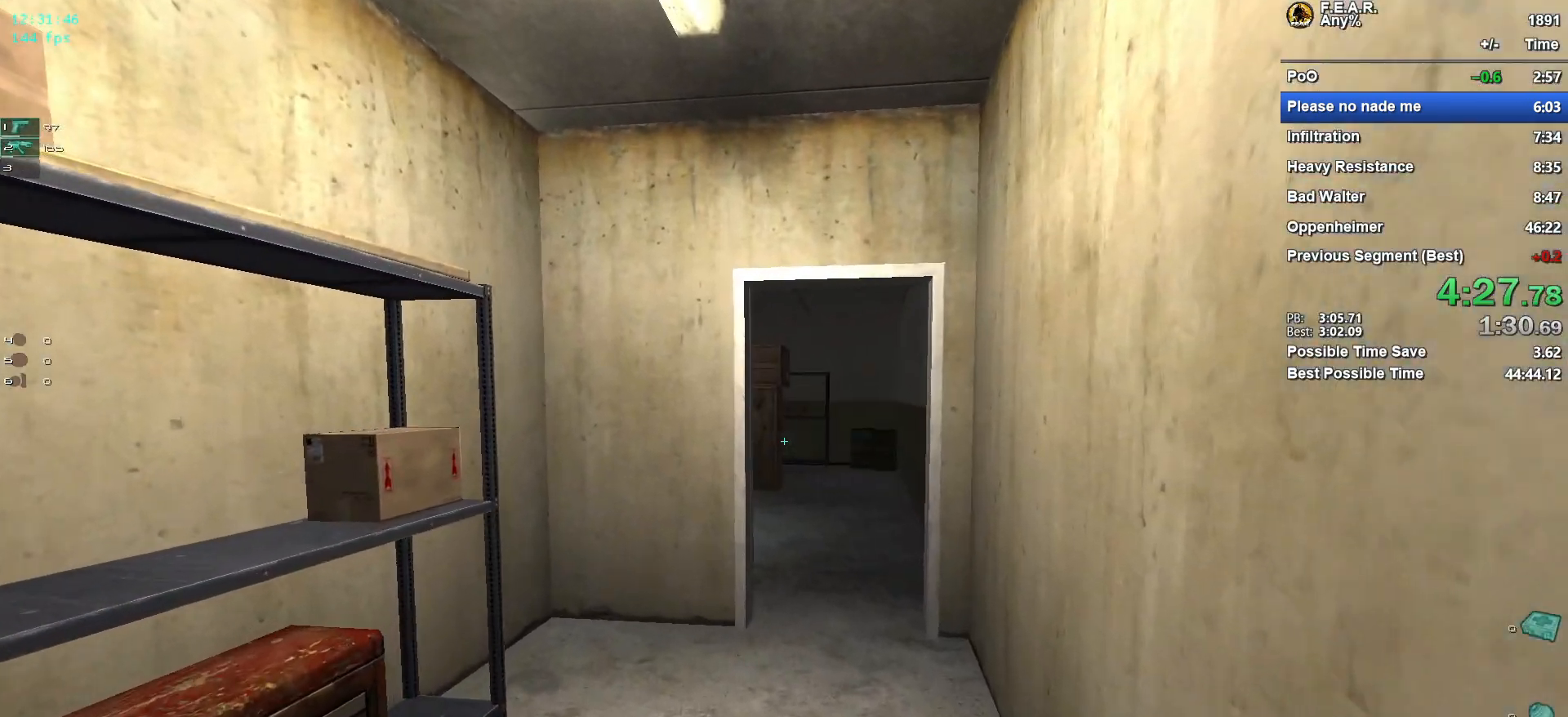
{"keys": ["w"], "mouse": [], "events": []}
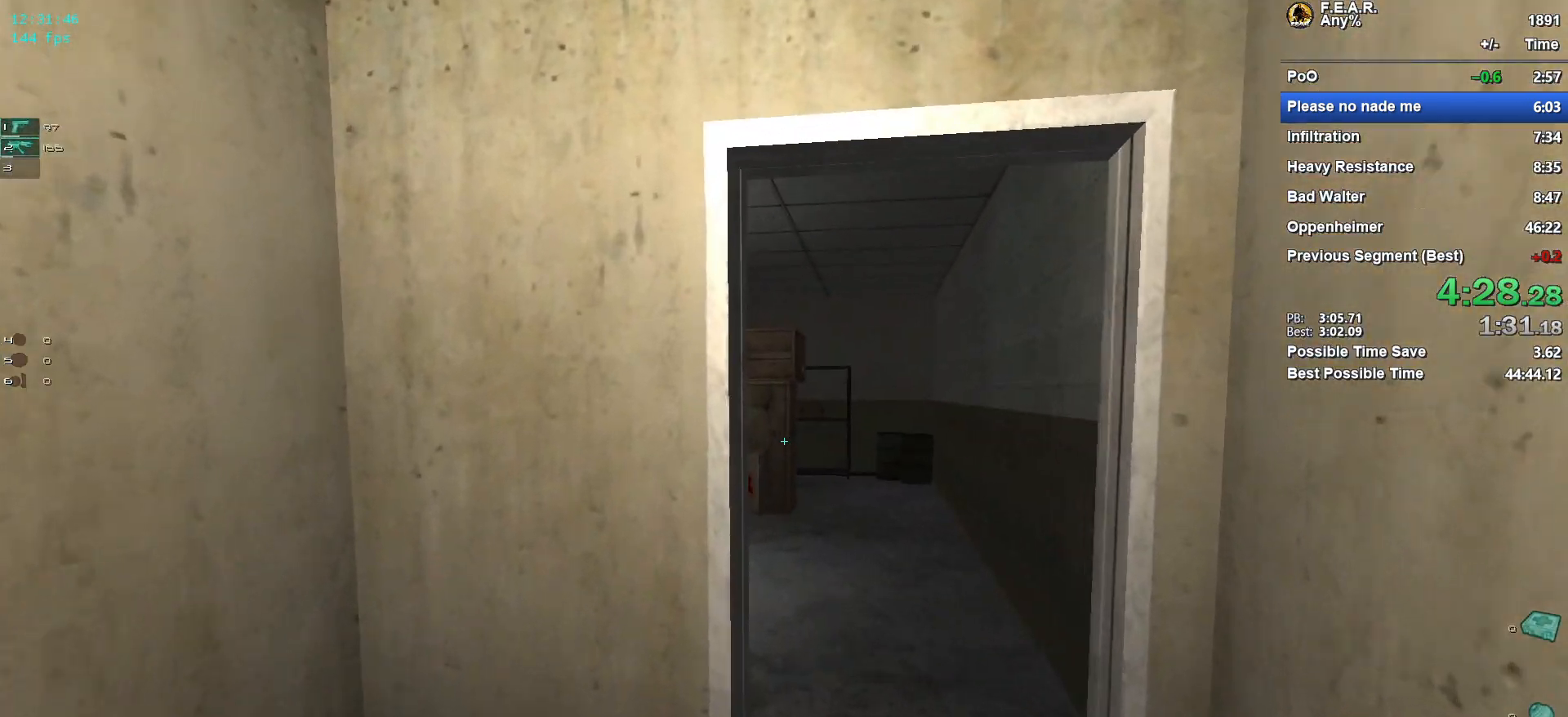
{"keys": ["w"], "mouse": [], "events": [[50, "d", "down"], [383, "d", "up"]]}
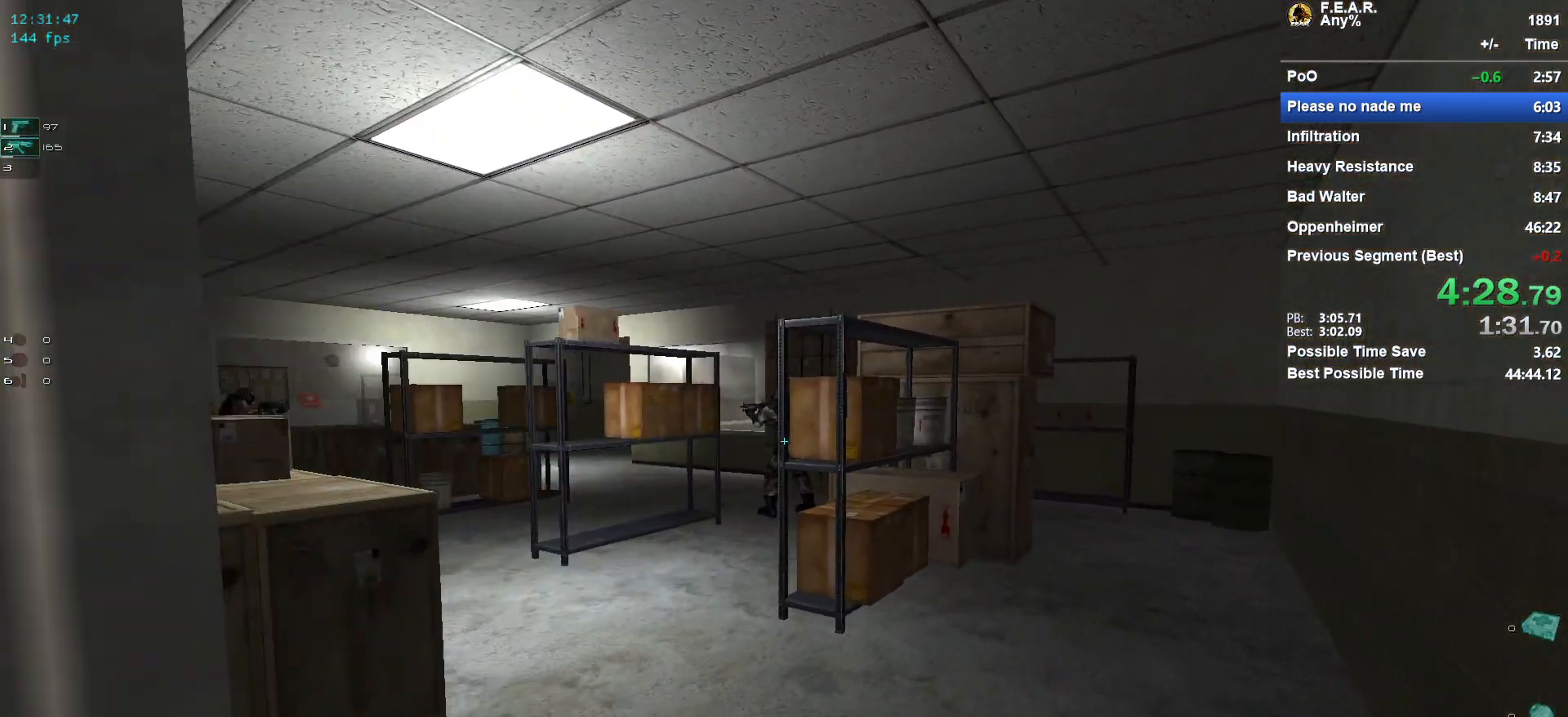
{"keys": ["w"], "mouse": [], "events": [[34, "a", "down"], [117, "a", "up"], [301, "a", "down"], [401, "a", "up"]]}
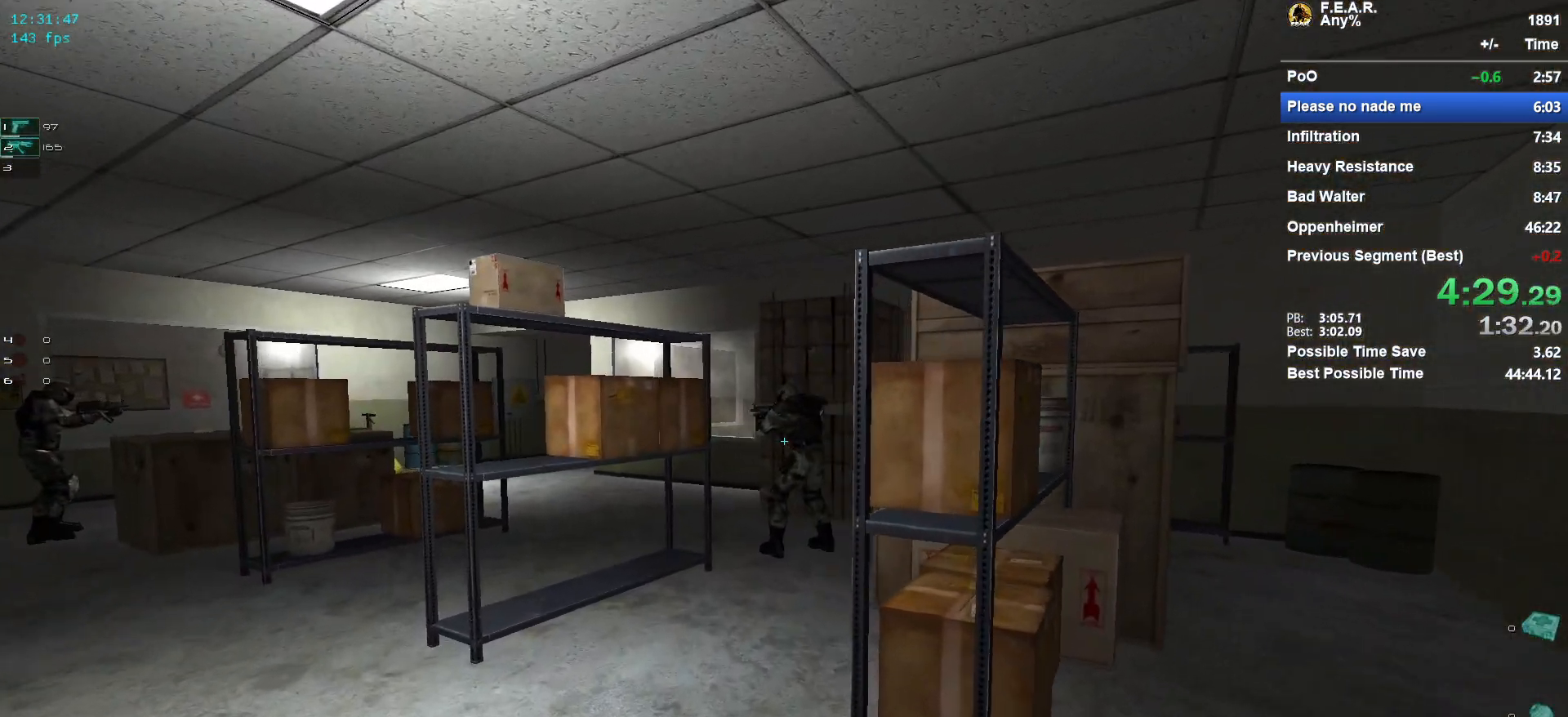
{"keys": ["w"], "mouse": [], "events": []}
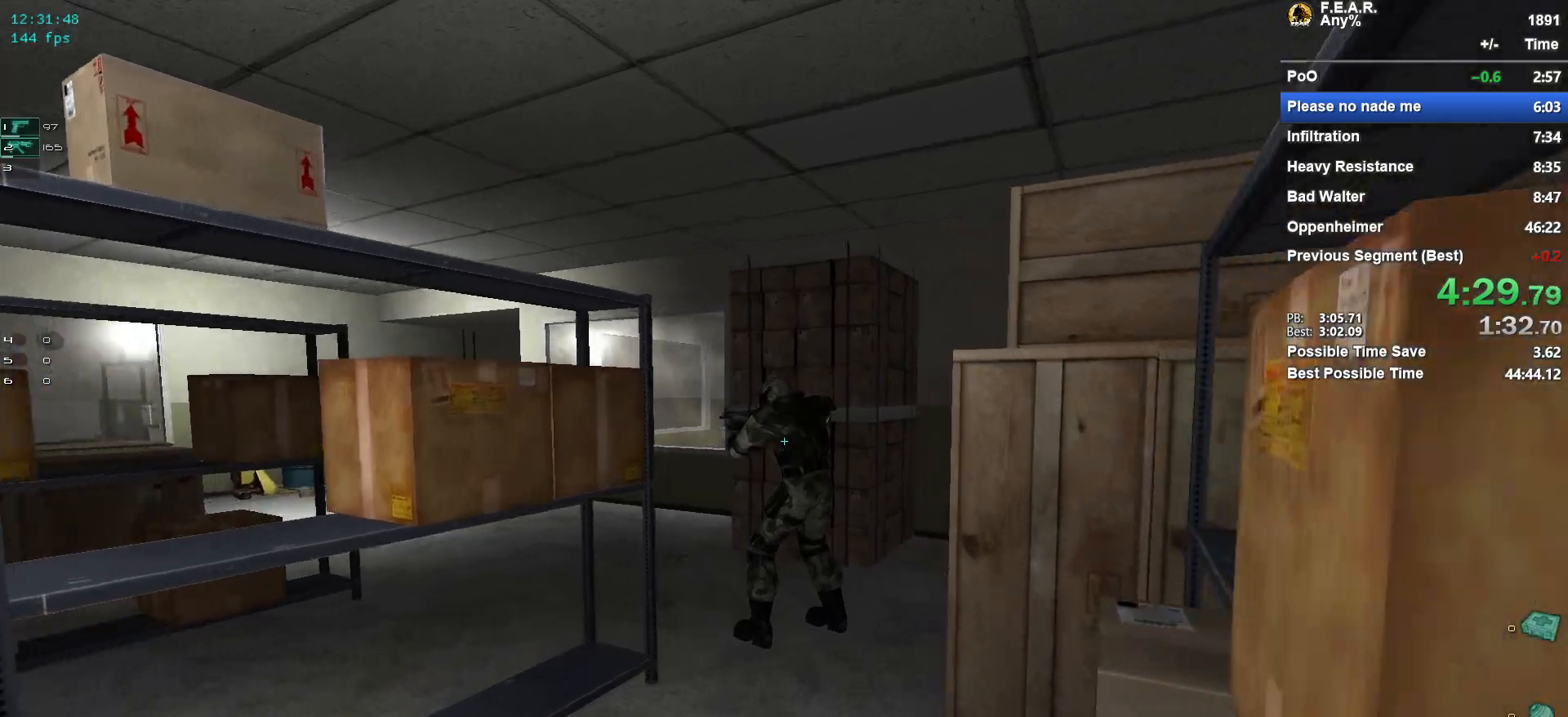
{"keys": ["w"], "mouse": [], "events": [[434, "mouse_left", "down"], [484, "mouse_left", "up"]]}
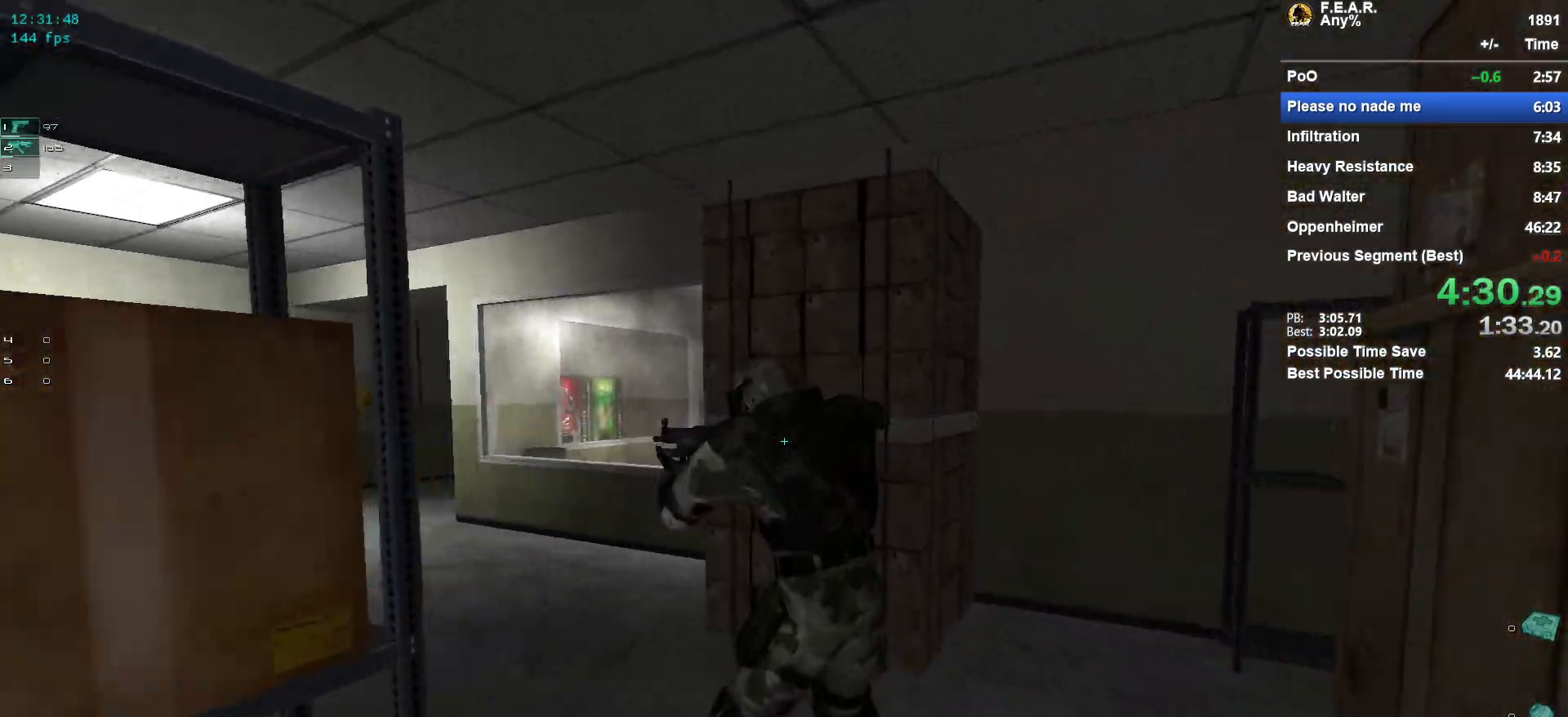
{"keys": ["a", "w"], "mouse": [], "events": [[400, "a", "down"]]}
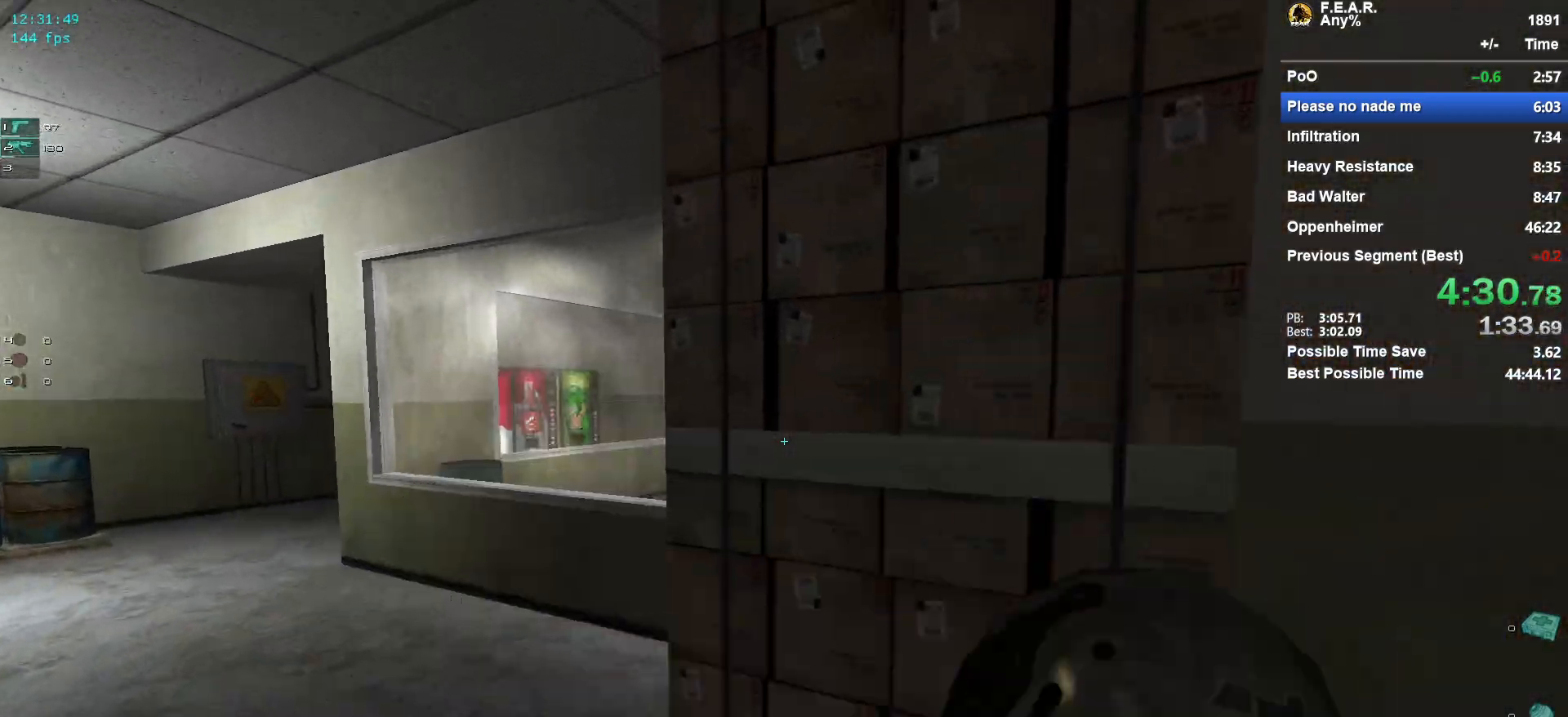
{"keys": ["a", "w"], "mouse": [], "events": [[134, "a", "up"], [234, "a", "down"]]}
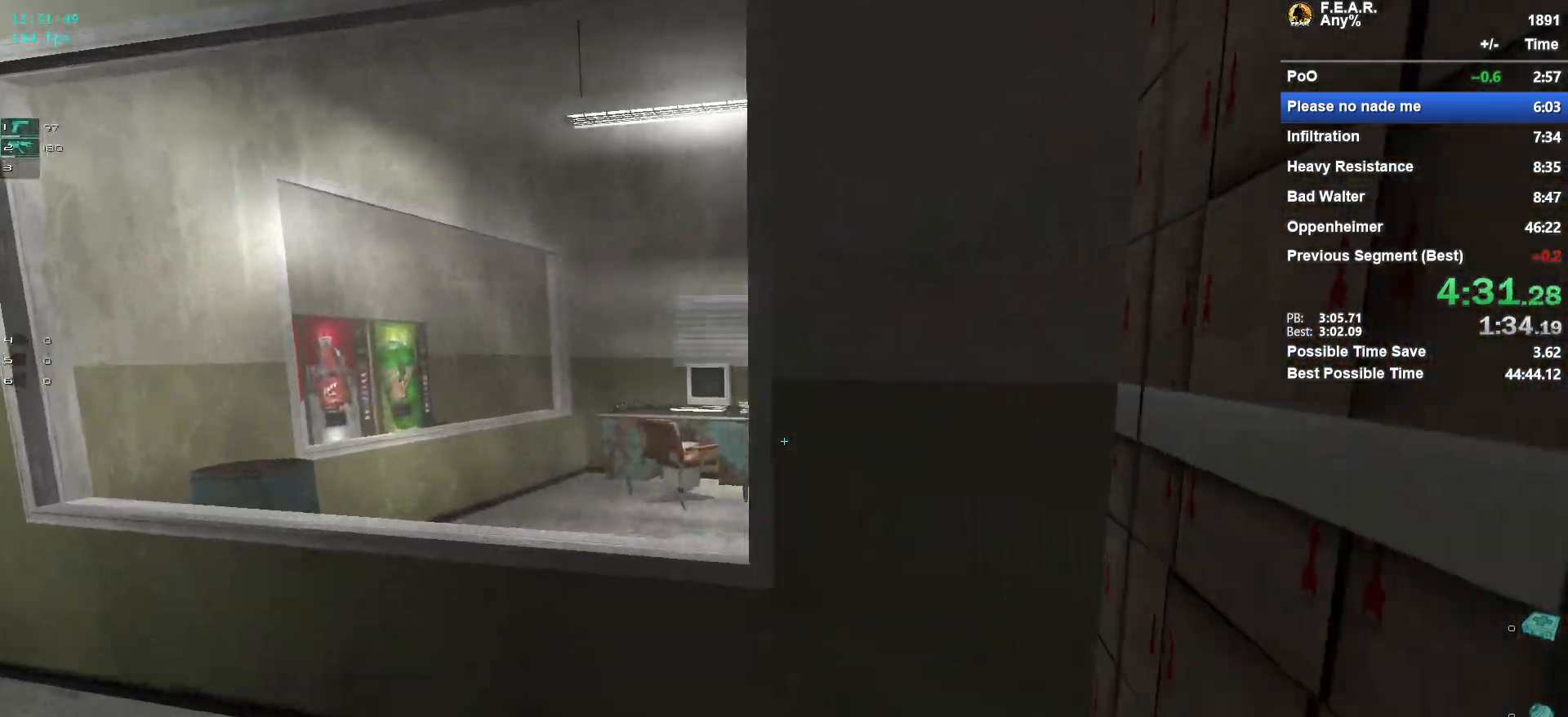
{"keys": ["space", "w"], "mouse": [], "events": [[150, "a", "up"], [250, "mouse_left", "down"], [383, "mouse_left", "up"], [433, "space", "down"]]}
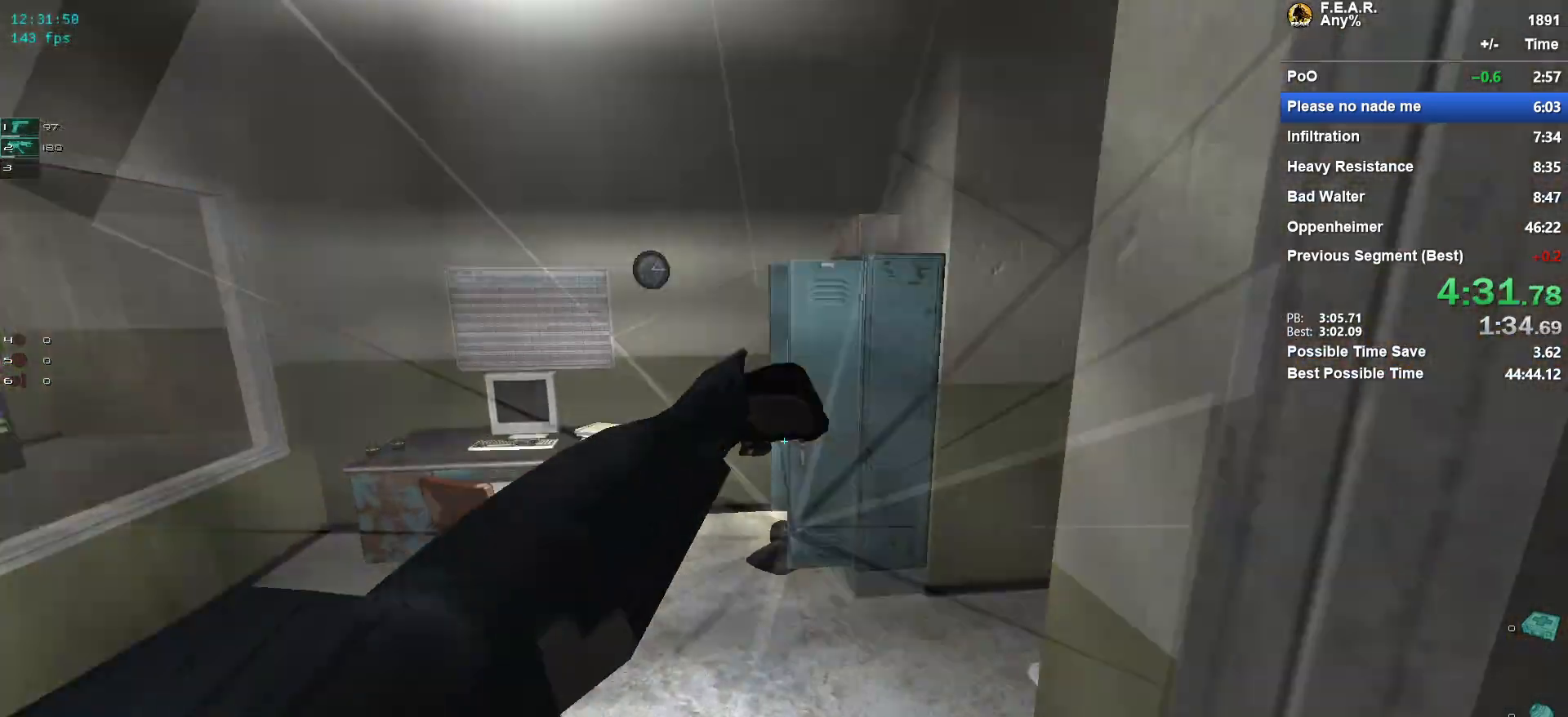
{"keys": ["a", "w"], "mouse": [], "events": [[167, "space", "up"], [401, "a", "down"]]}
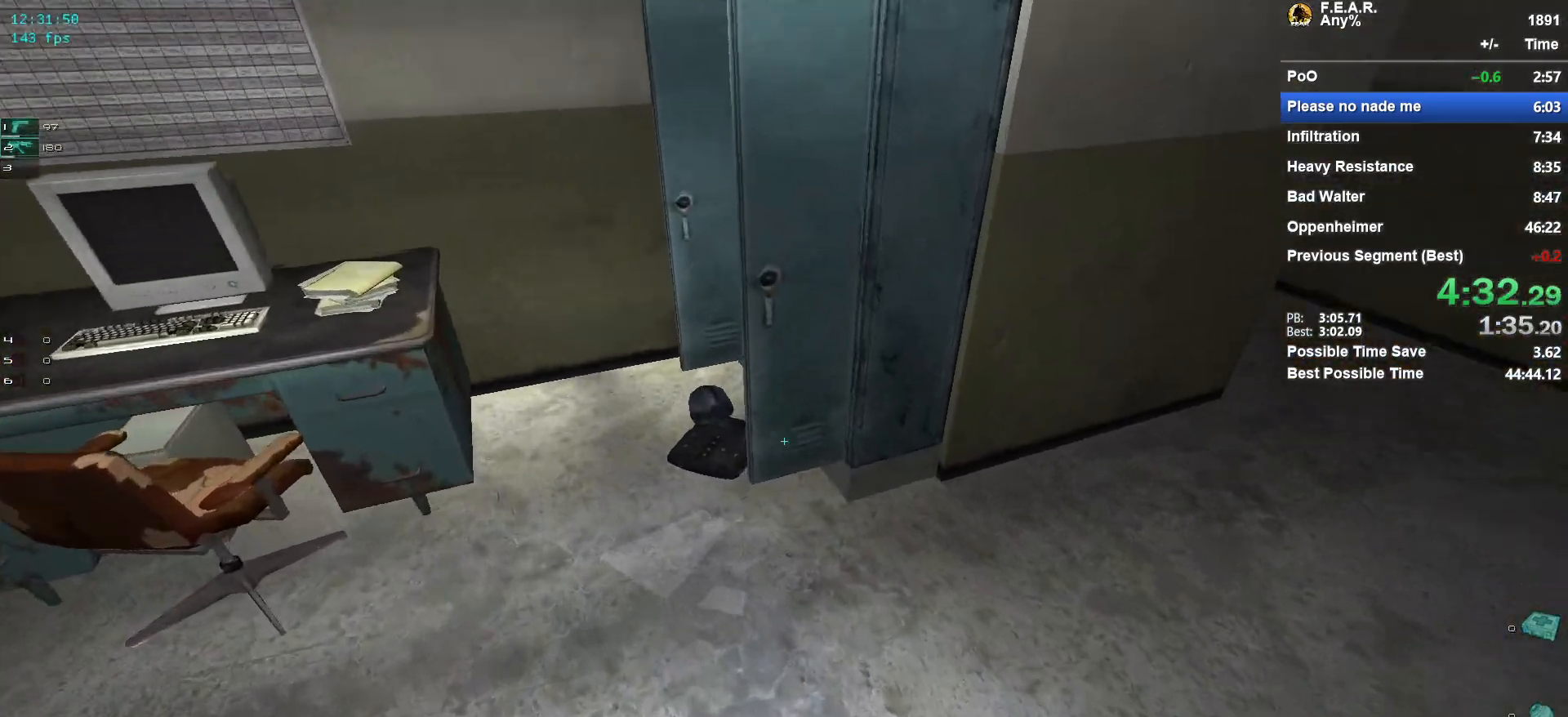
{"keys": ["f", "w"], "mouse": [], "events": [[83, "a", "up"], [417, "f", "down"]]}
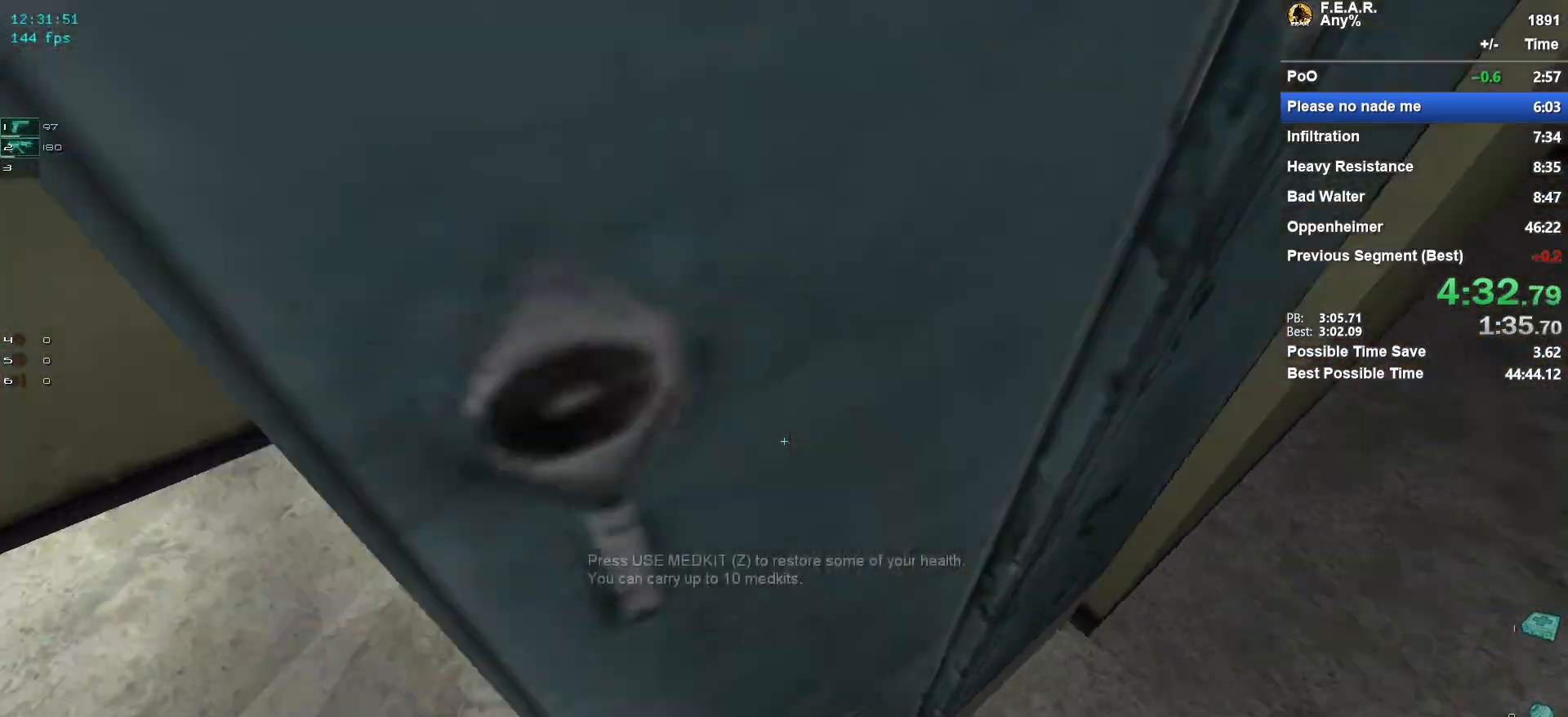
{"keys": ["w"], "mouse": [], "events": [[17, "a", "down"], [50, "f", "up"], [250, "space", "down"], [384, "a", "up"], [384, "space", "up"]]}
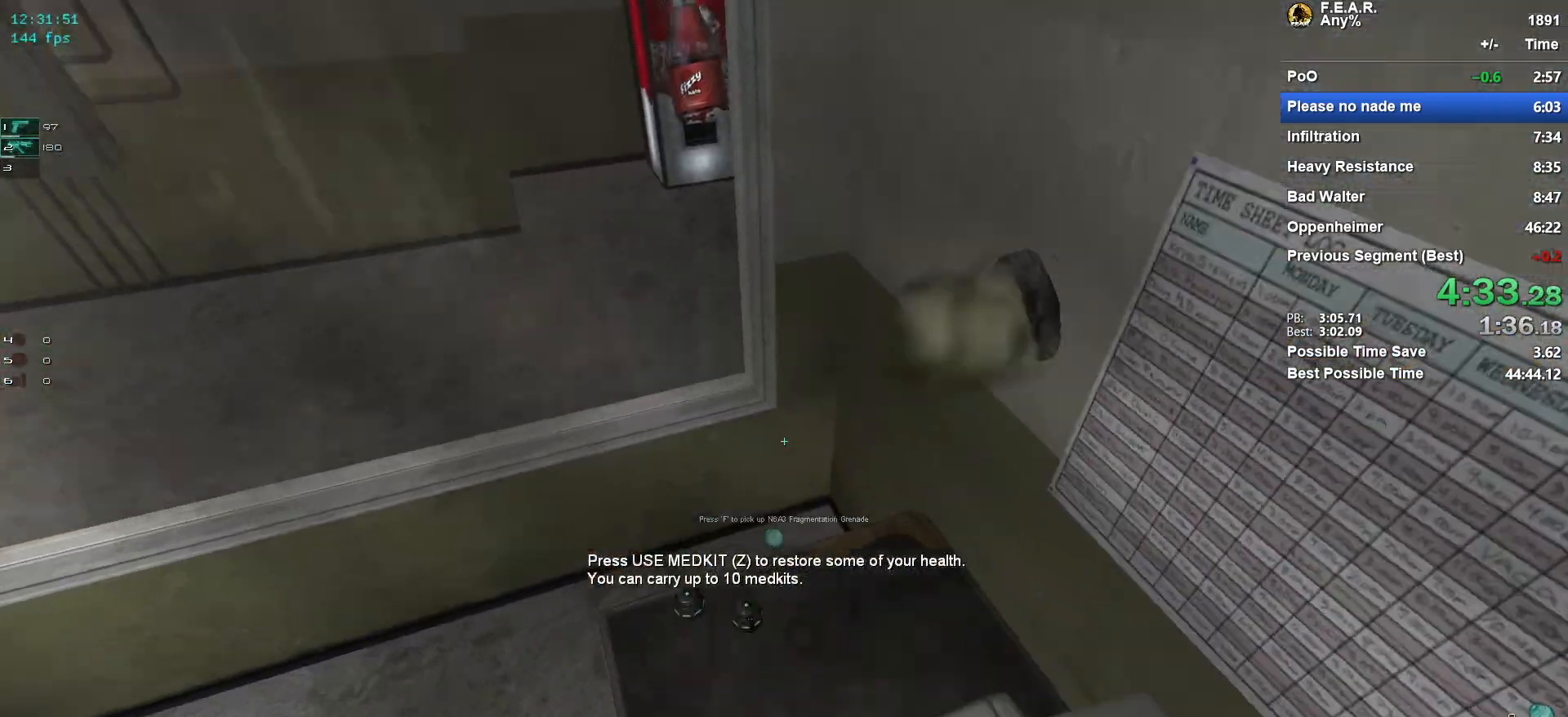
{"keys": ["w"], "mouse": [], "events": [[66, "a", "down"], [66, "mouse_left", "down"], [116, "a", "up"], [167, "mouse_left", "up"]]}
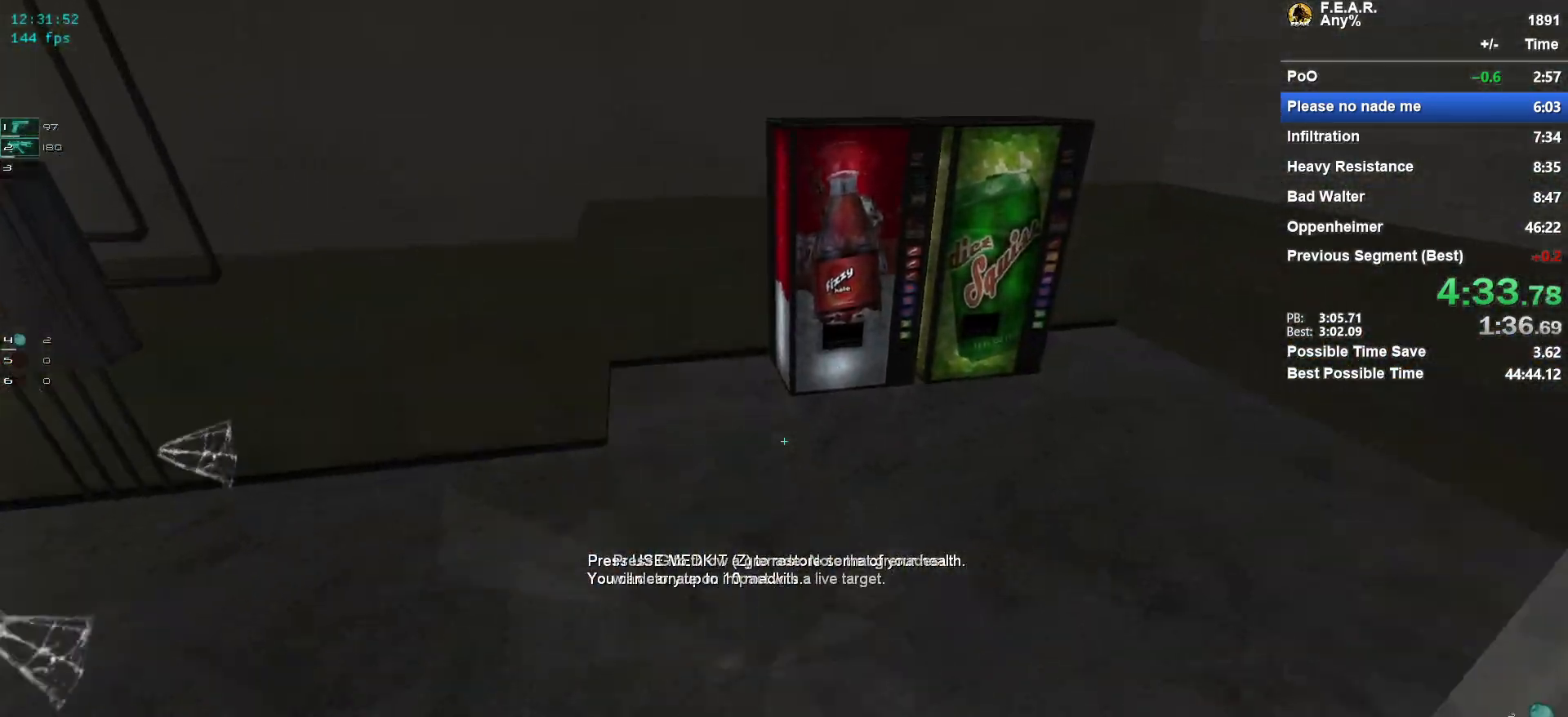
{"keys": ["w"], "mouse": [], "events": [[284, "d", "down"], [367, "d", "up"]]}
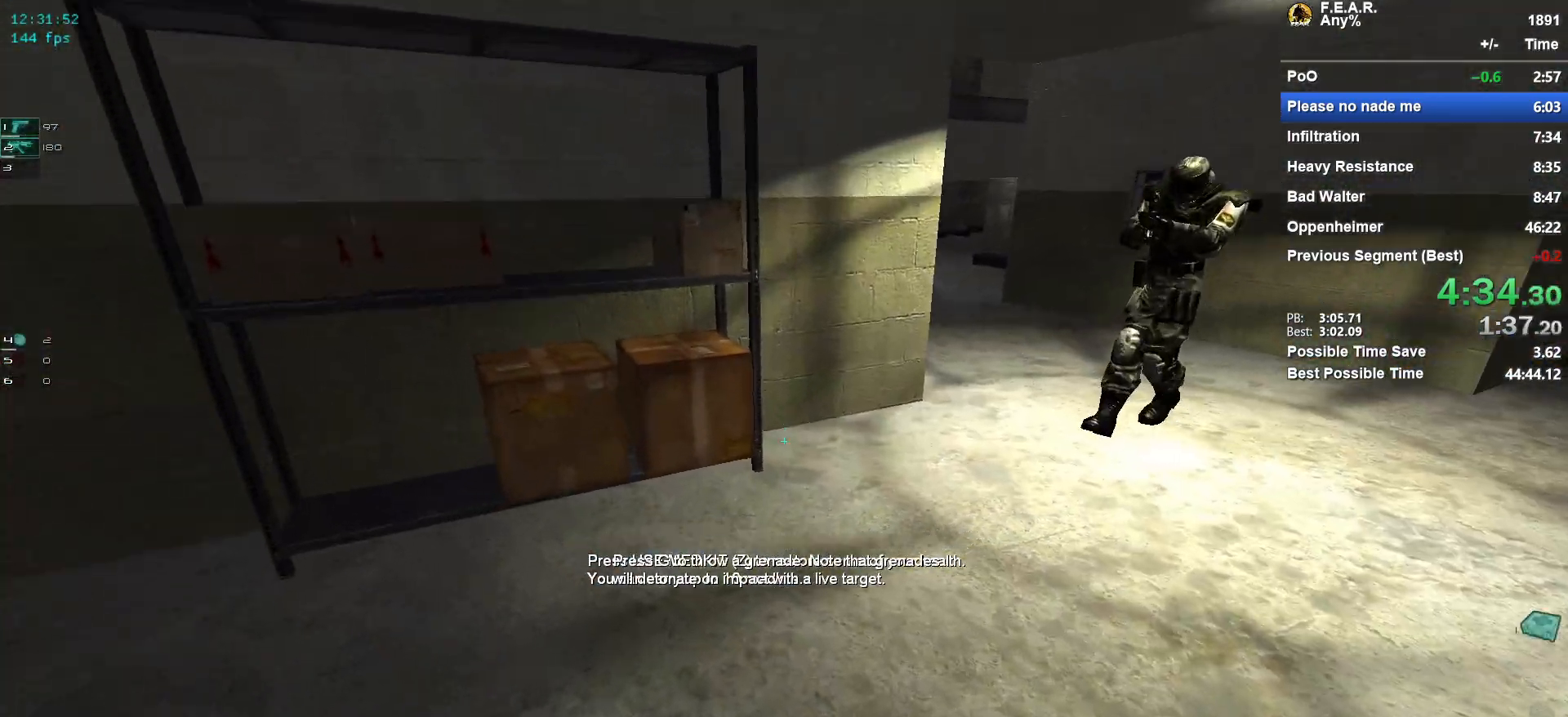
{"keys": ["w"], "mouse": [], "events": [[16, "d", "down"], [300, "d", "up"]]}
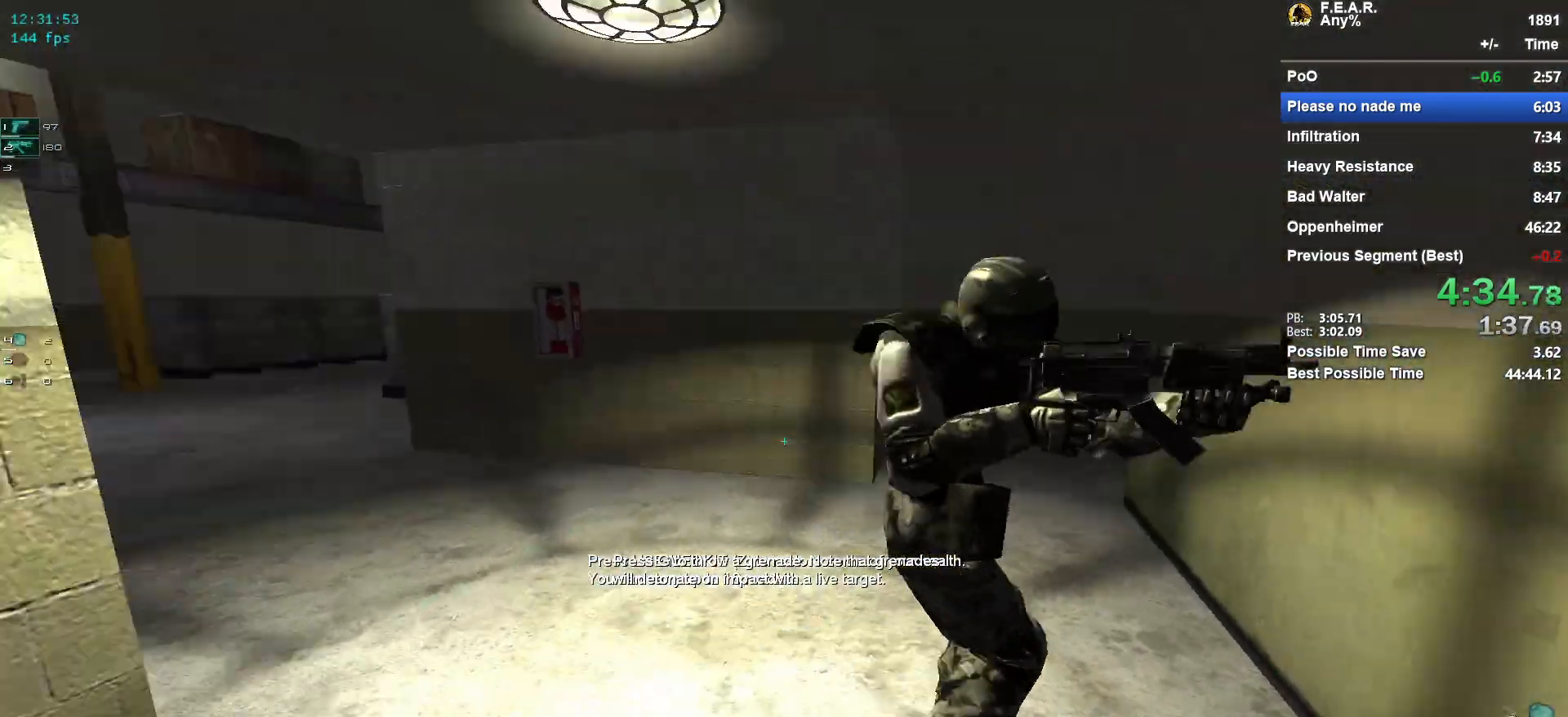
{"keys": ["a", "w"], "mouse": [], "events": [[34, "mouse_left", "down"], [117, "mouse_left", "up"], [167, "ctrl", "down"], [217, "ctrl", "up"], [301, "mouse_left", "down"], [351, "mouse_left", "up"], [501, "a", "down"]]}
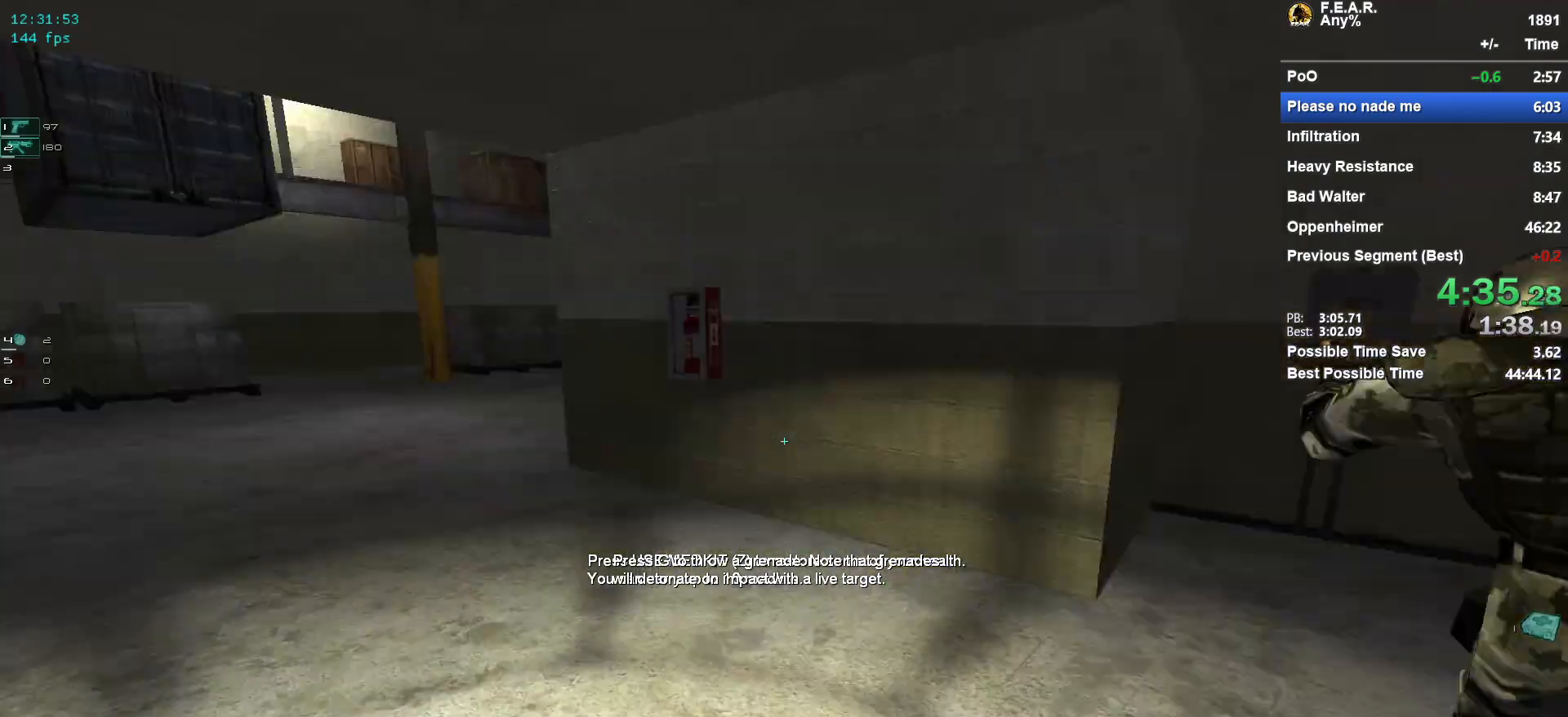
{"keys": ["d", "w"], "mouse": [], "events": [[183, "a", "up"], [367, "d", "down"]]}
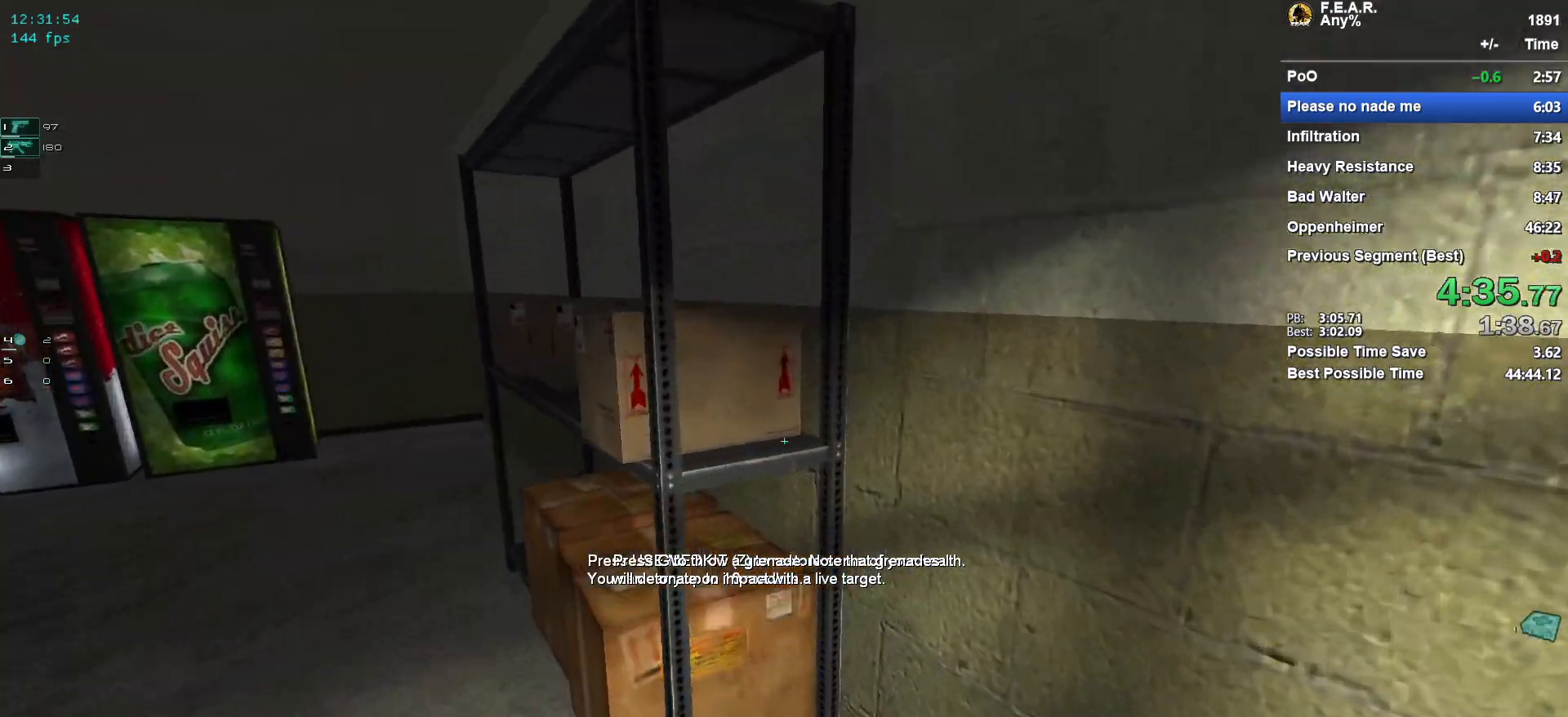
{"keys": ["ctrl", "w"], "mouse": [], "events": [[100, "d", "up"], [384, "ctrl", "down"]]}
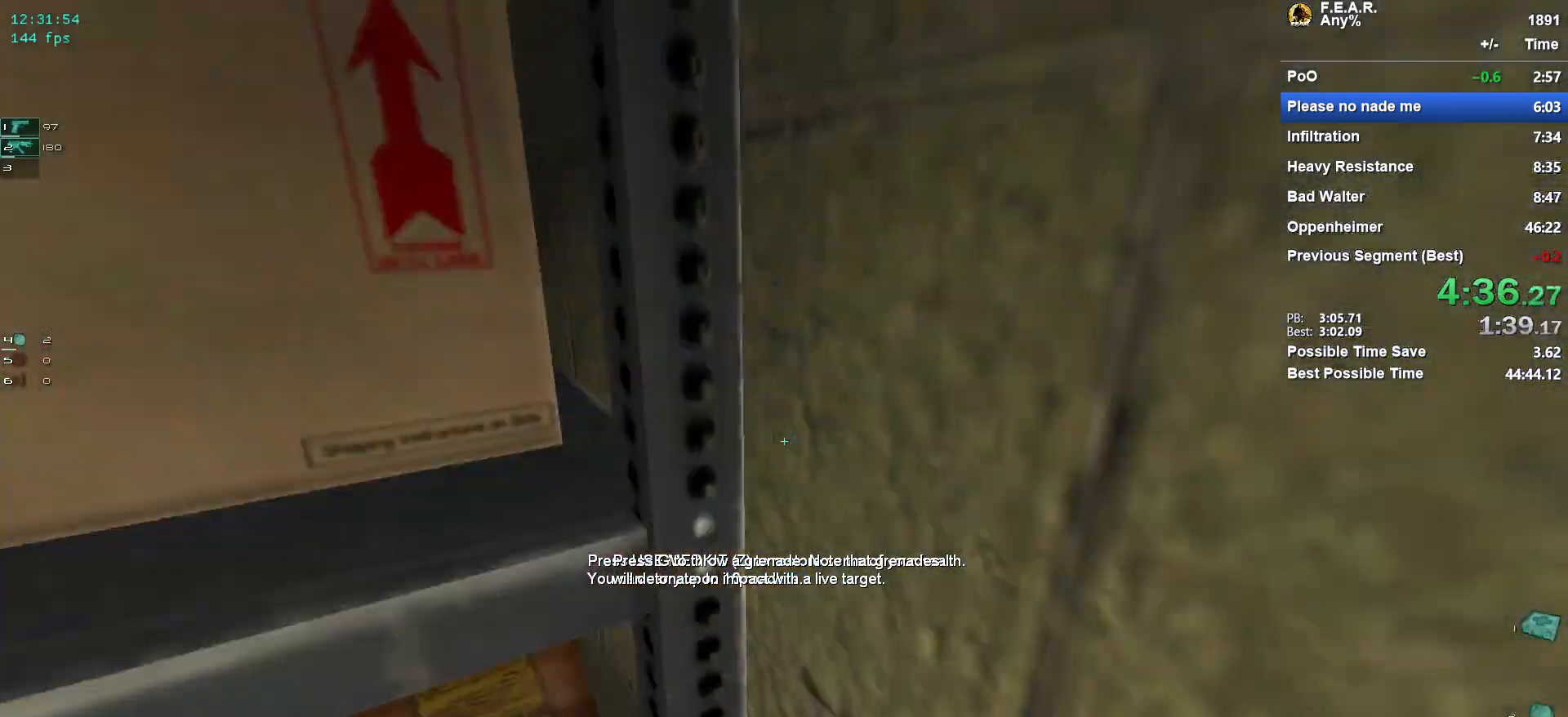
{"keys": ["ctrl", "w"], "mouse": [], "events": []}
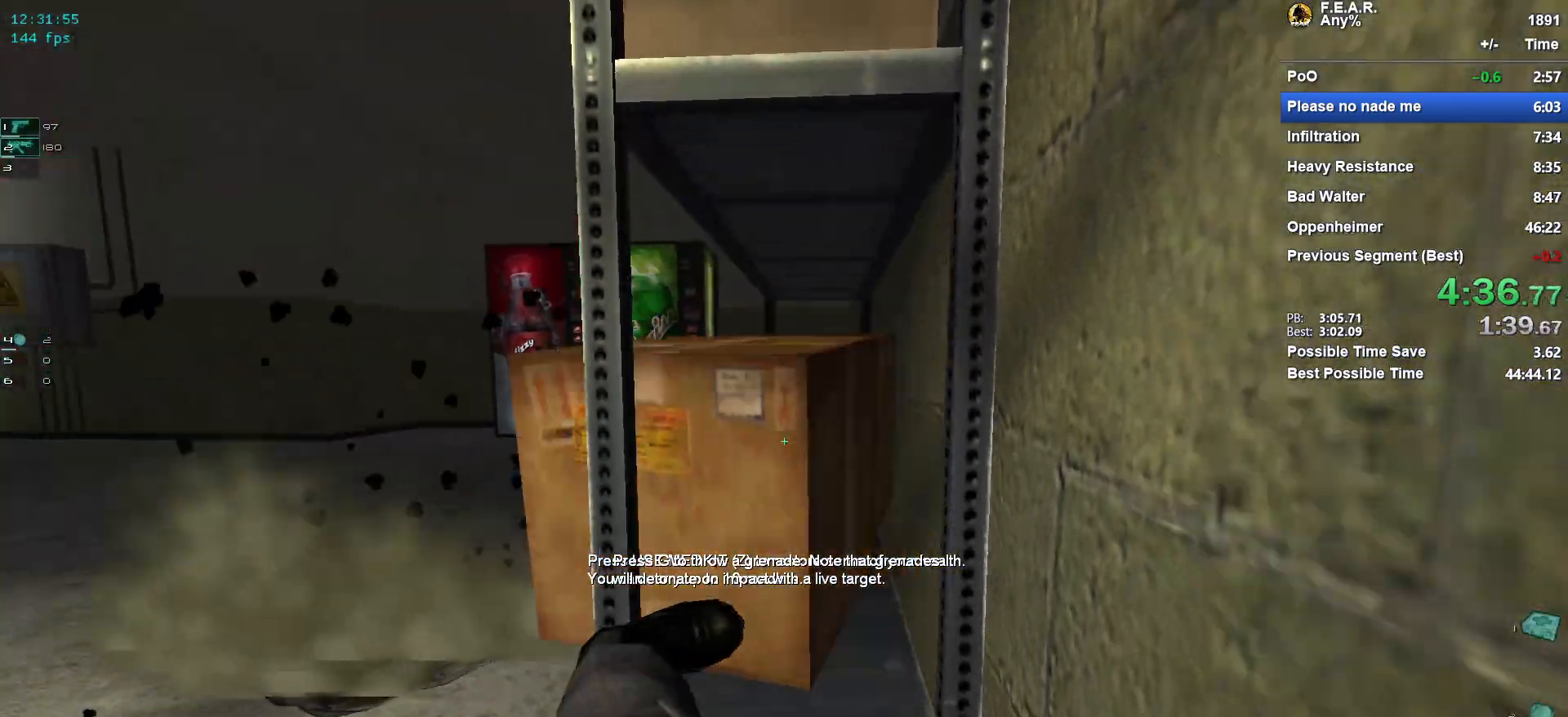
{"keys": ["w"], "mouse": [], "events": [[134, "ctrl", "up"], [317, "2", "down"], [467, "2", "up"]]}
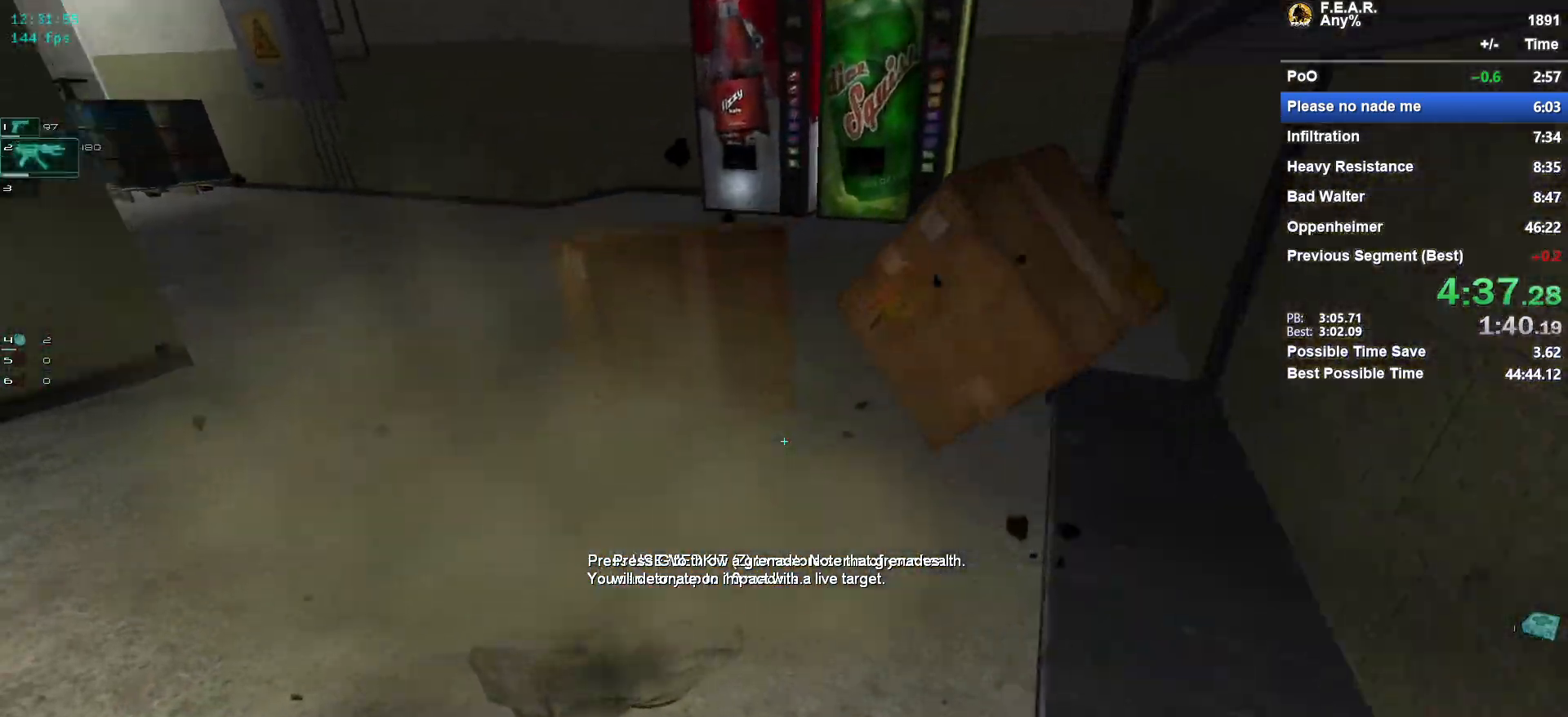
{"keys": ["w"], "mouse": [], "events": [[66, "a", "down"], [200, "a", "up"]]}